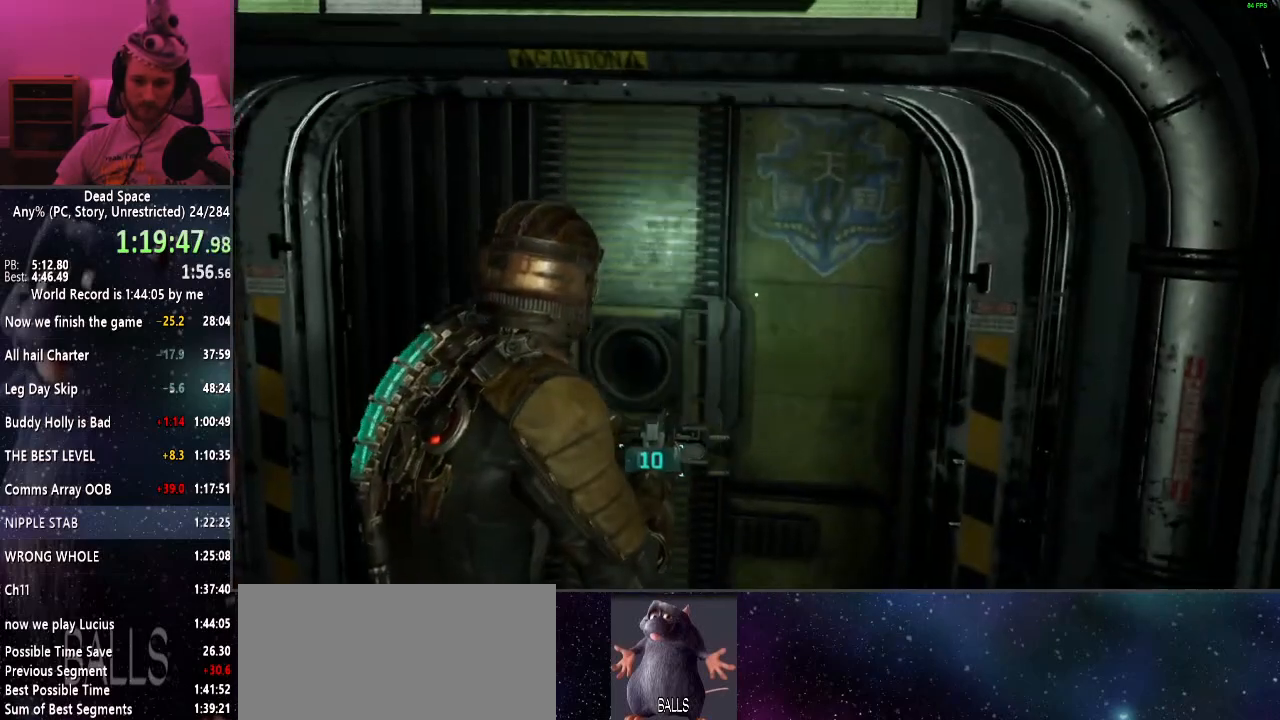
Gameplay with keyboard and mouse; each line is a JSON object with the keys and mouse buttons held at the frame after it. "events" lists presses ("down") and releases ("up") of "a", "alt", "c", "ctrl", "d", "e", "f", "q", "r", "s", "shift", "space", "tab", "v", "w", "x", "z", "mouse_left", "mouse_middle", "mouse_right", "mouse_wheel_up" and "mouse_wheel_down" between this image and that frame as [ms after this image, input, new state], when the widget could be followed in between. "mouse_left", "mouse_middle", "mouse_right", "mouse_wheel_up", "mouse_wheel_down" = the "left", "middle", "right", "wheel_up", "wheel_down" buttons of the "mouse" list. No other keys are recorded. Mouse movement is not recorded.
{"keys": ["shift", "w"], "mouse": [], "events": []}
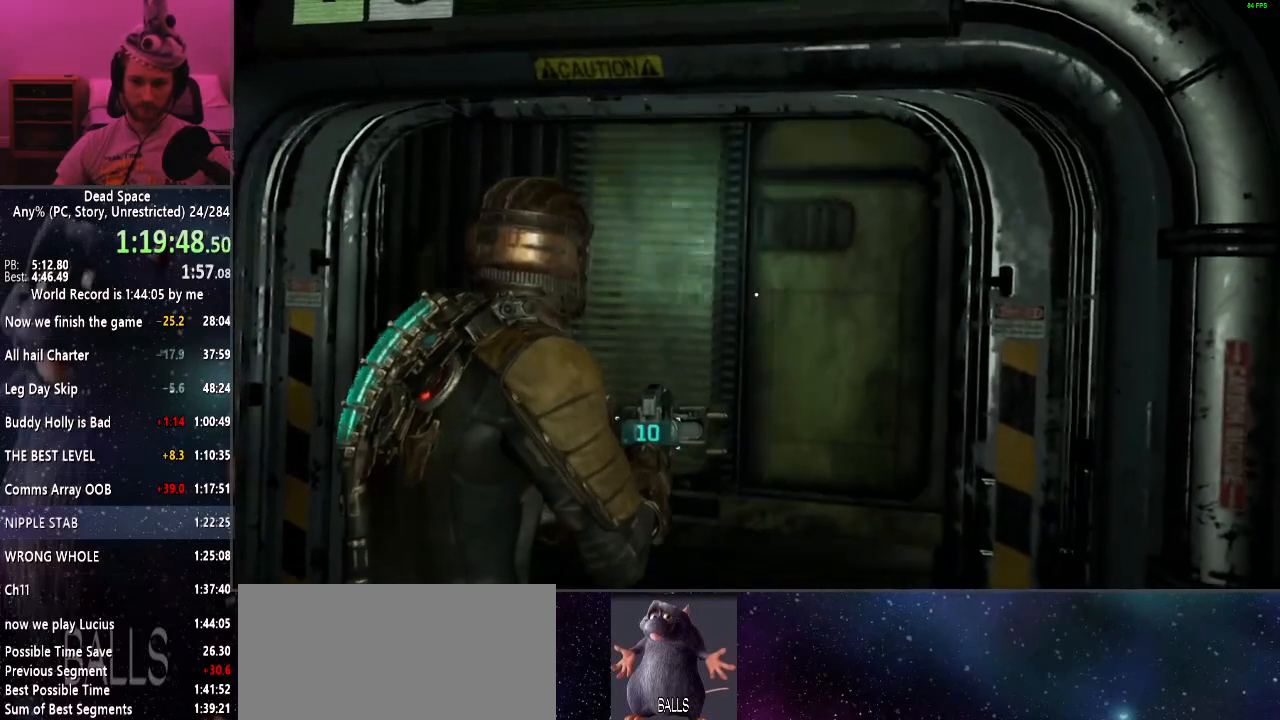
{"keys": ["shift", "w"], "mouse": [], "events": [[417, "c", "down"], [500, "c", "up"]]}
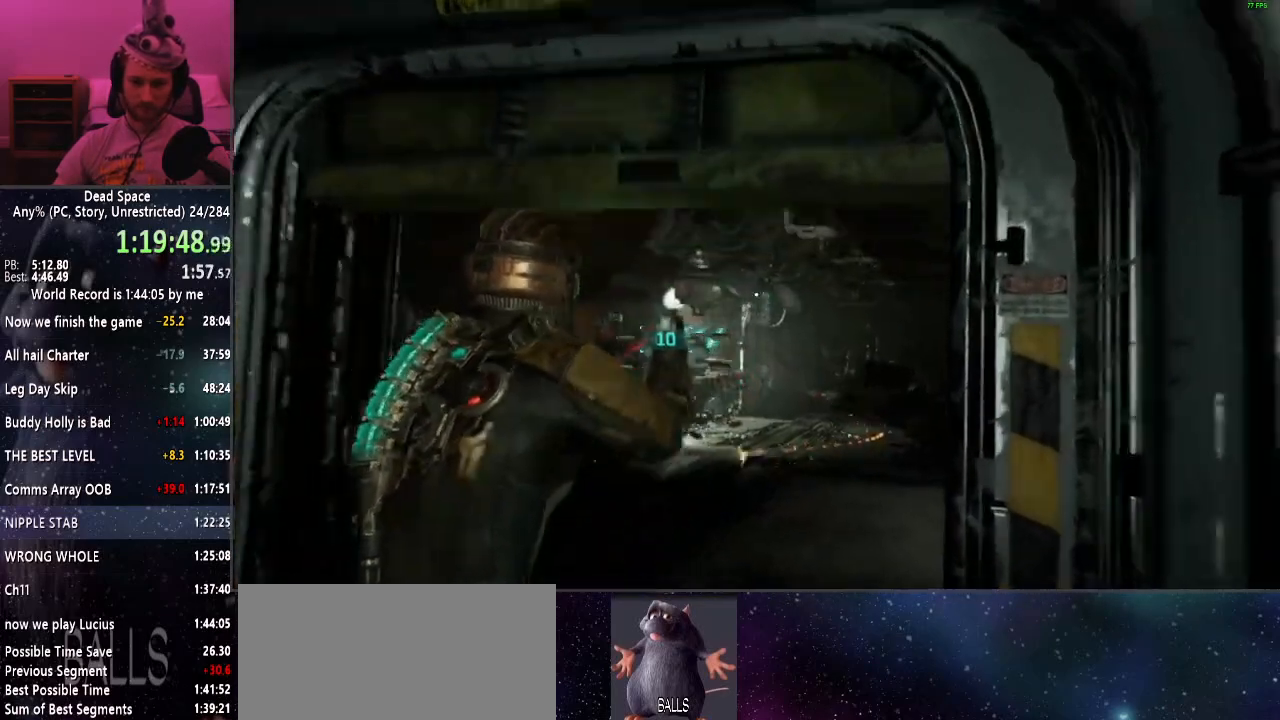
{"keys": ["shift", "w"], "mouse": [], "events": []}
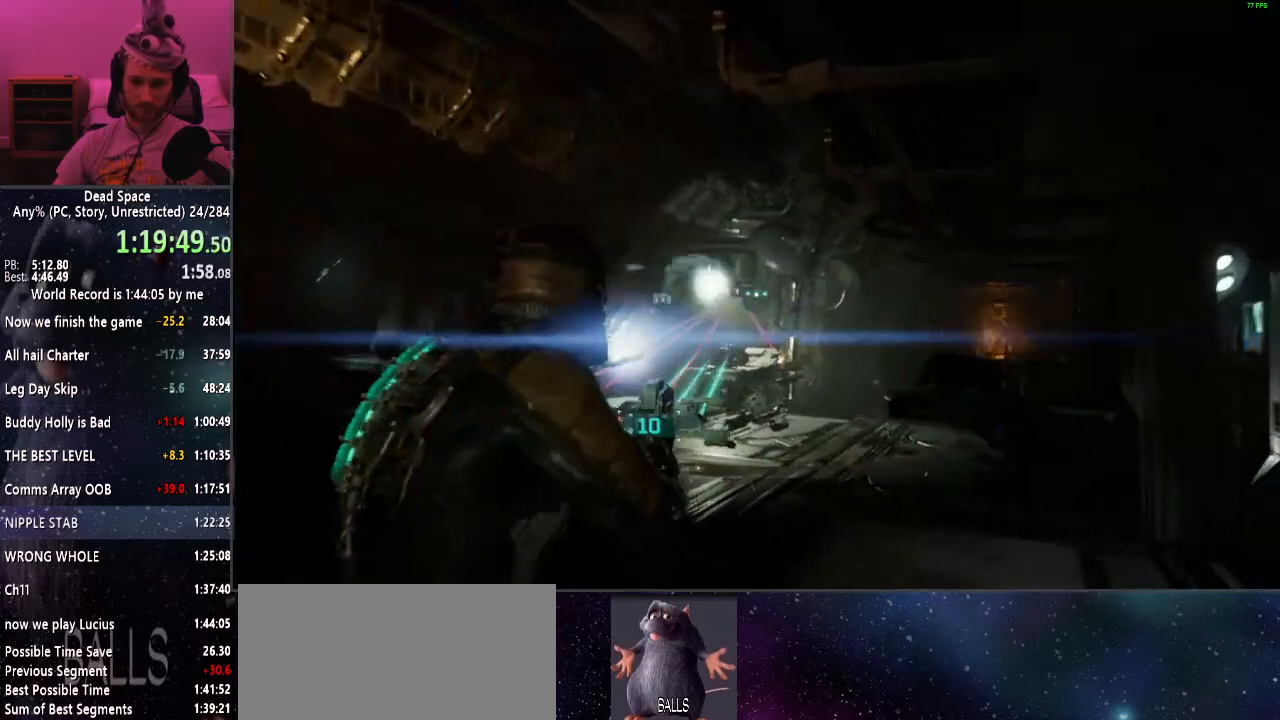
{"keys": ["shift", "w"], "mouse": [], "events": []}
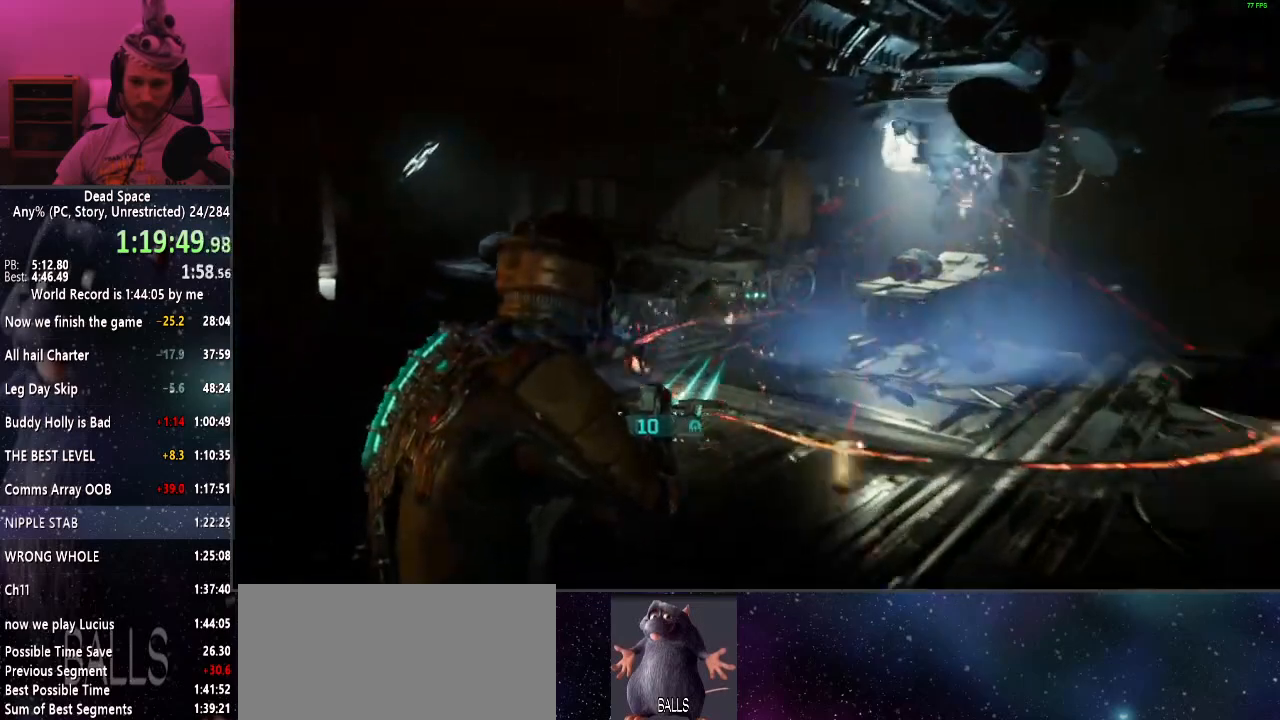
{"keys": ["shift", "w"], "mouse": [], "events": []}
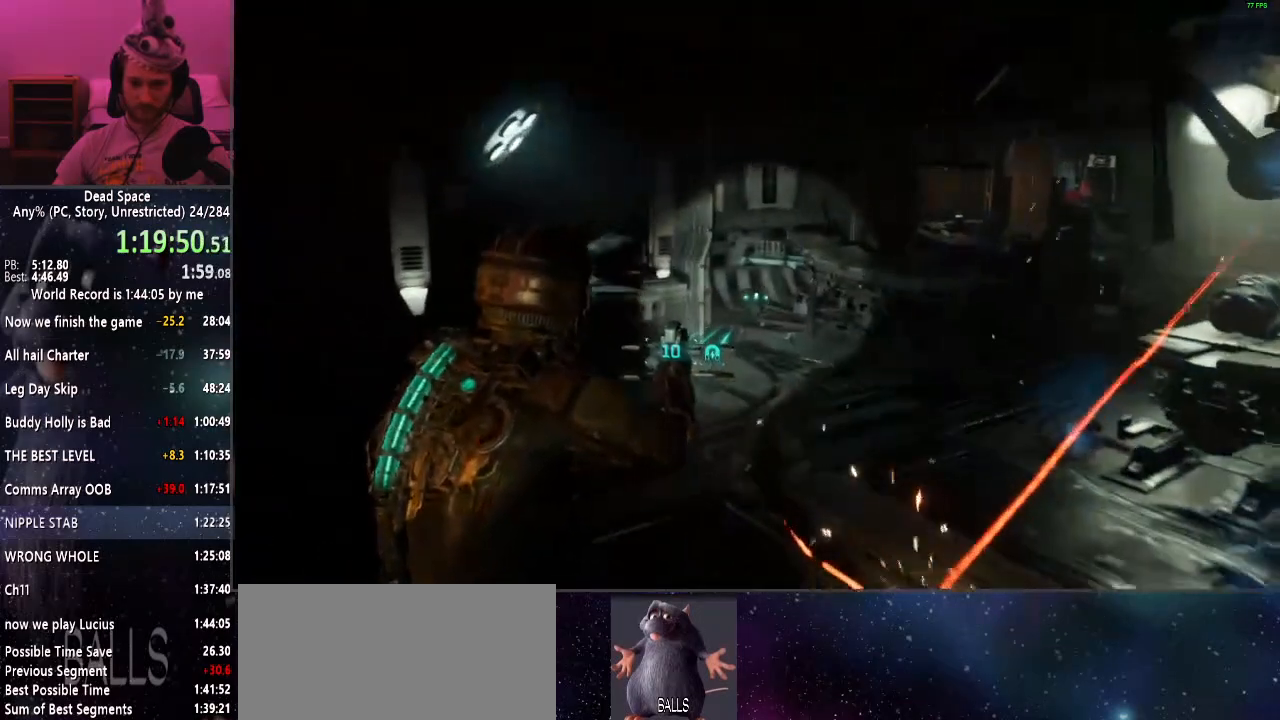
{"keys": ["shift", "w"], "mouse": [], "events": []}
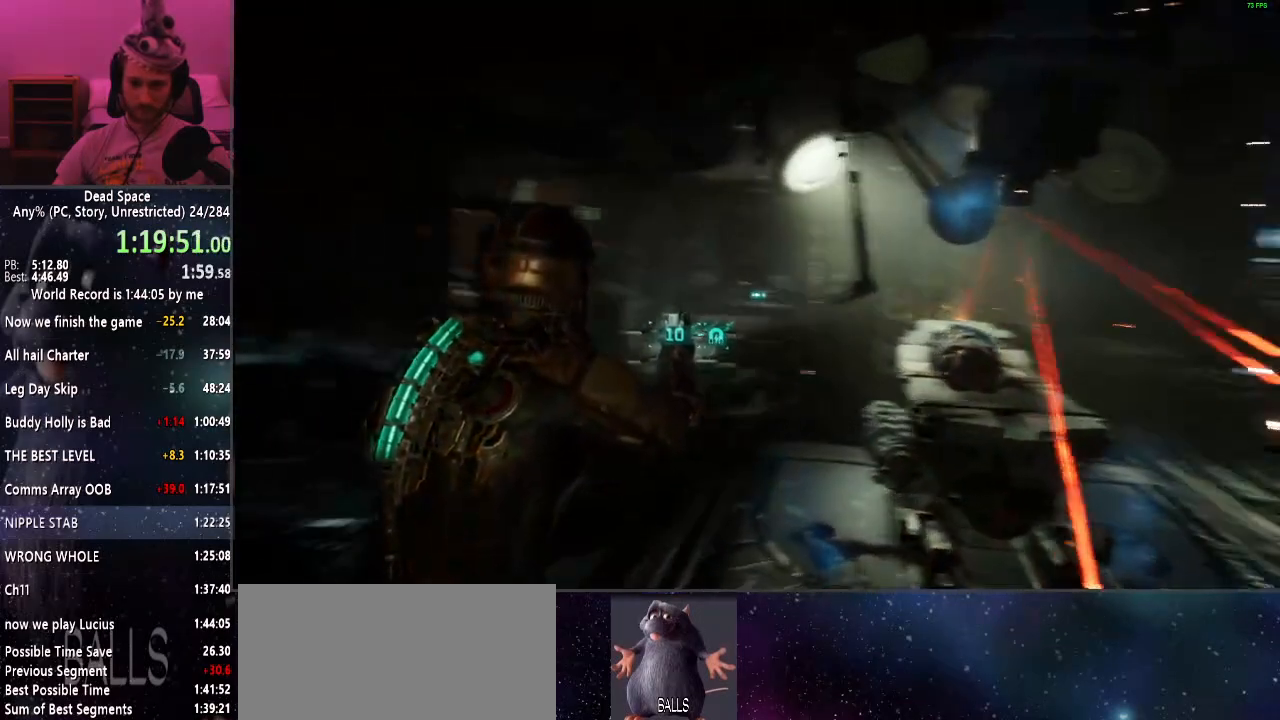
{"keys": ["shift", "w"], "mouse": [], "events": []}
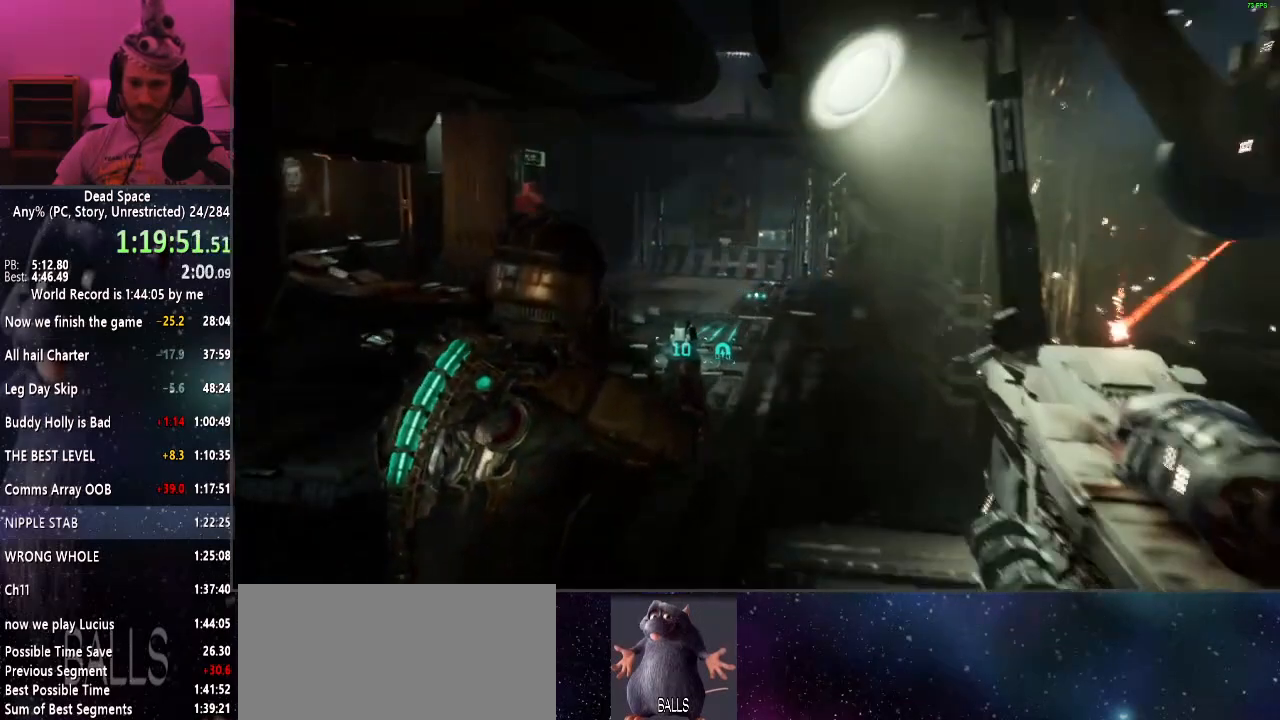
{"keys": ["shift", "w"], "mouse": [], "events": []}
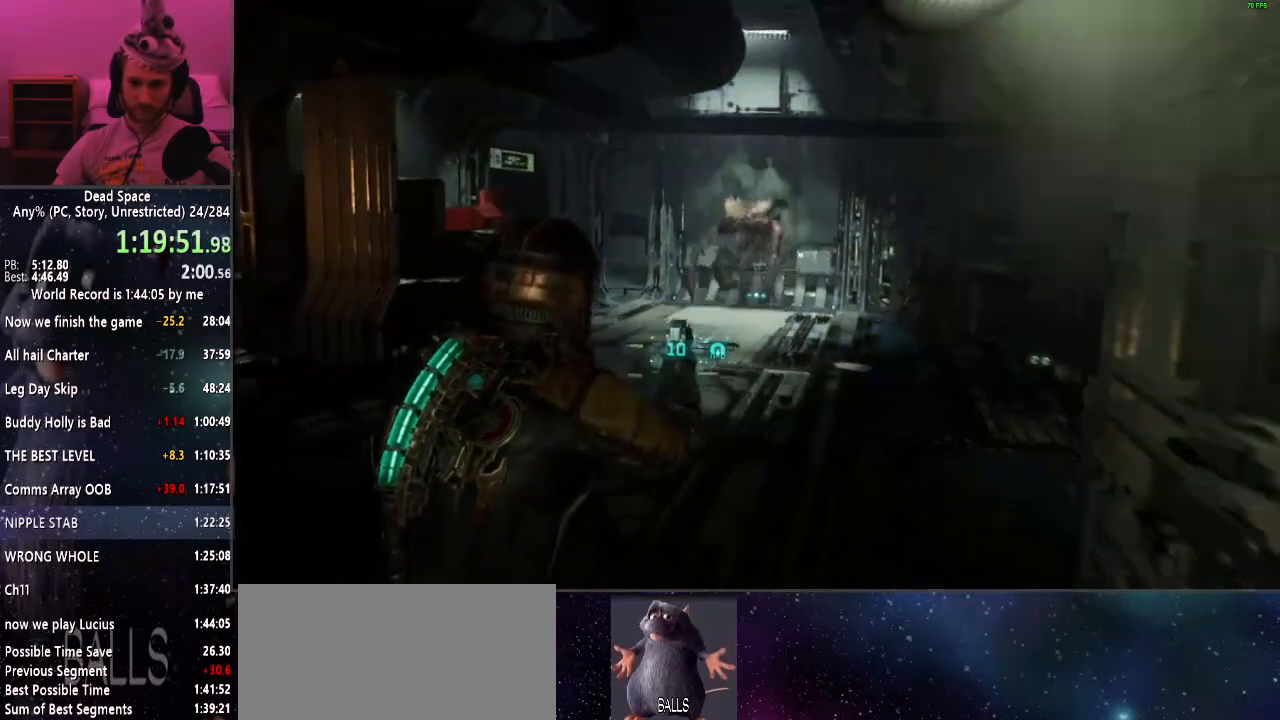
{"keys": ["shift", "w"], "mouse": [], "events": [[284, "mouse_left", "down"], [384, "mouse_left", "up"]]}
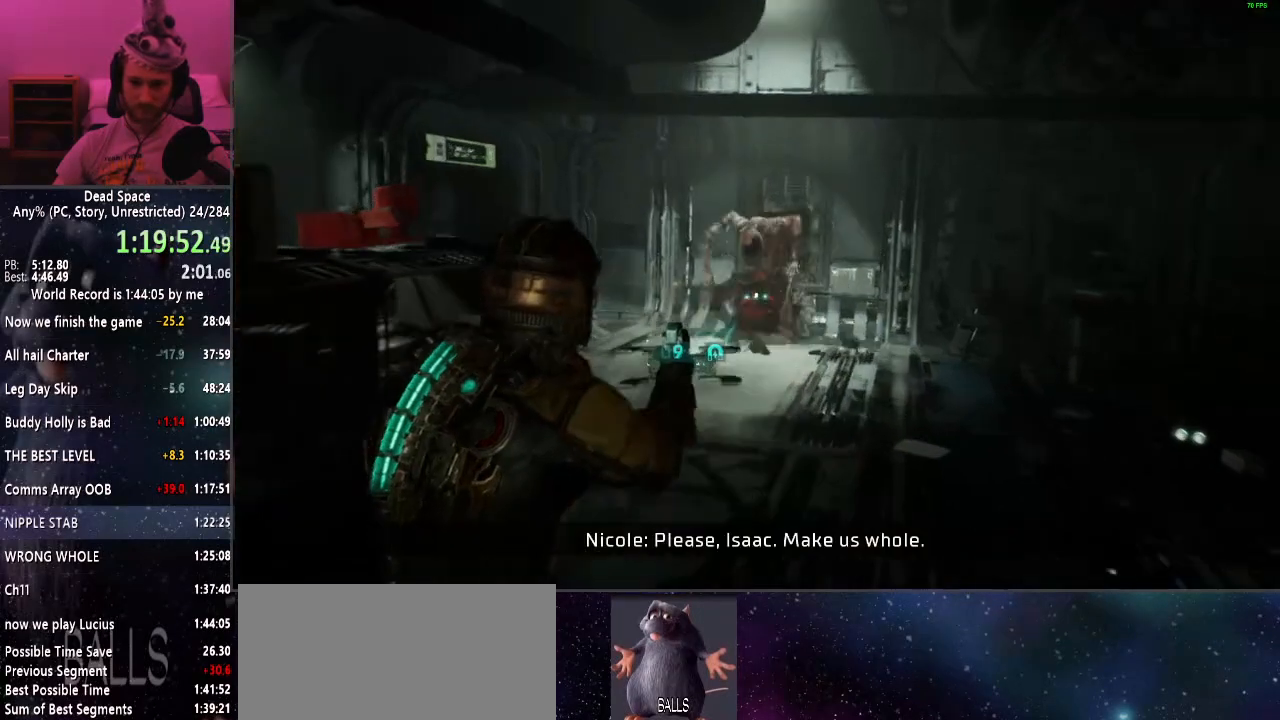
{"keys": ["shift", "w"], "mouse": [], "events": [[267, "mouse_left", "down"], [300, "mouse_left", "up"]]}
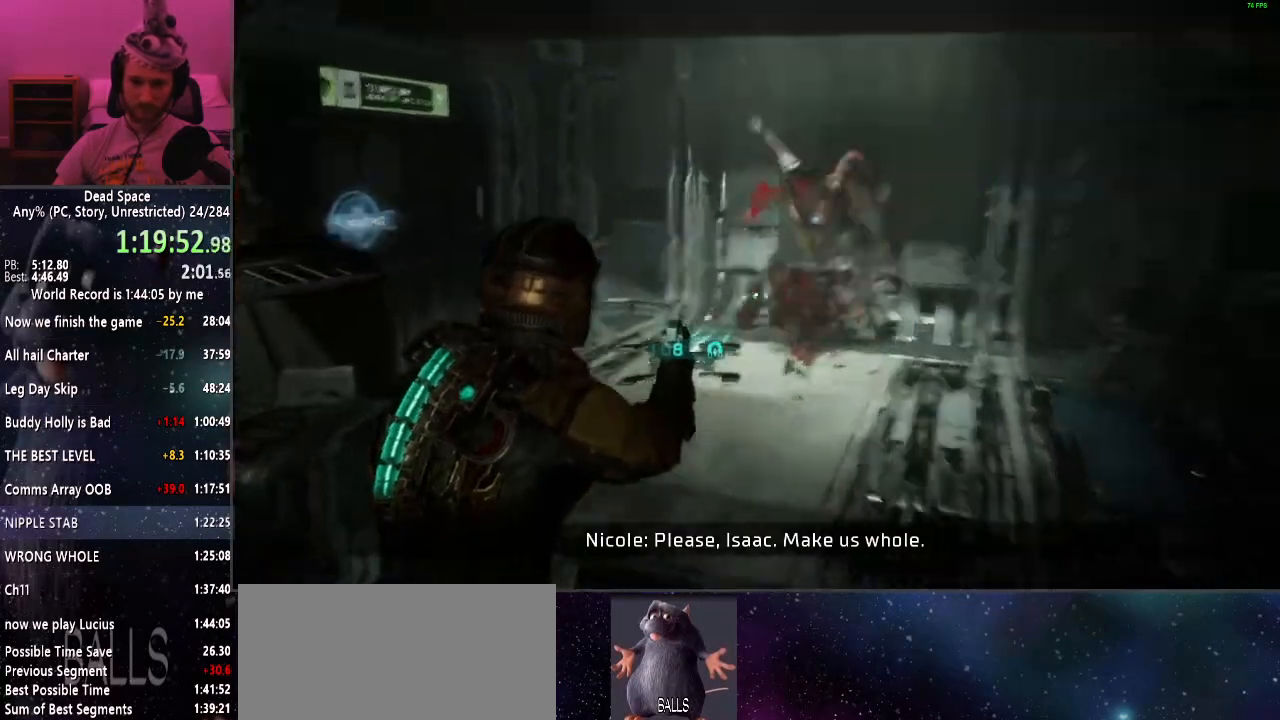
{"keys": ["e", "shift", "w"], "mouse": [], "events": [[500, "e", "down"]]}
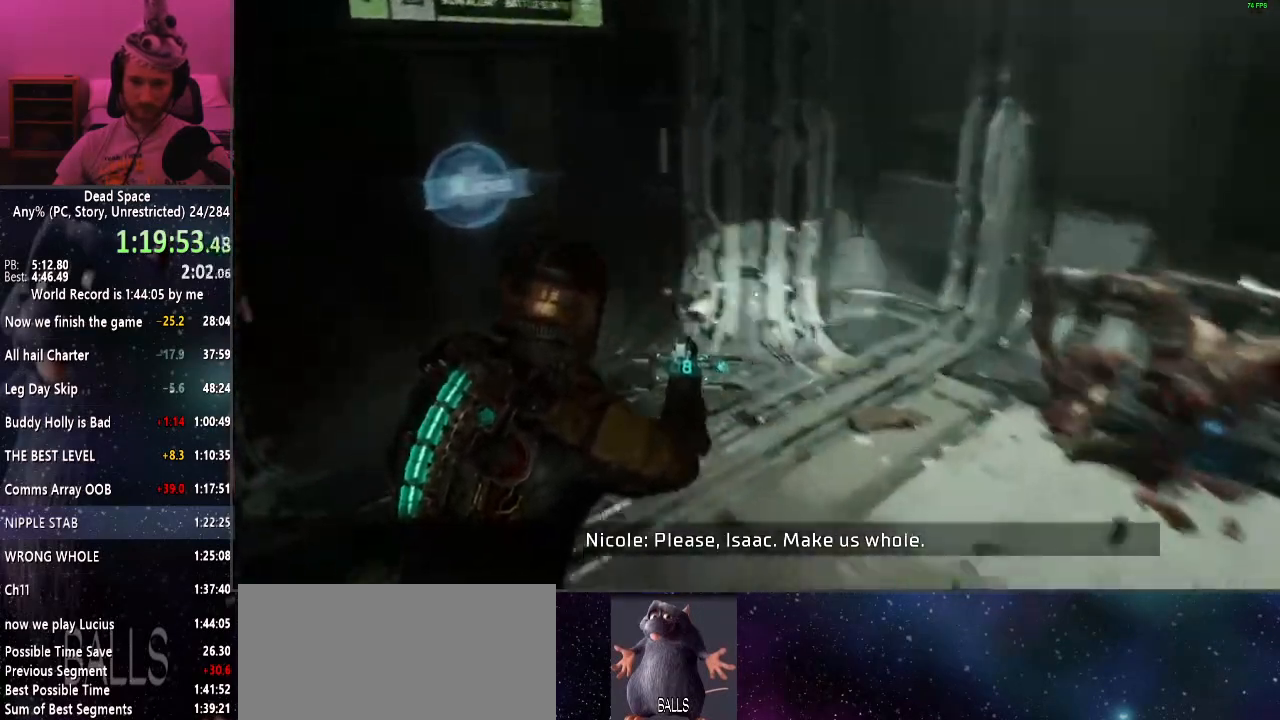
{"keys": ["e", "shift", "w"], "mouse": [], "events": [[50, "e", "up"], [150, "e", "down"], [200, "e", "up"], [284, "e", "down"], [384, "e", "up"], [434, "e", "down"]]}
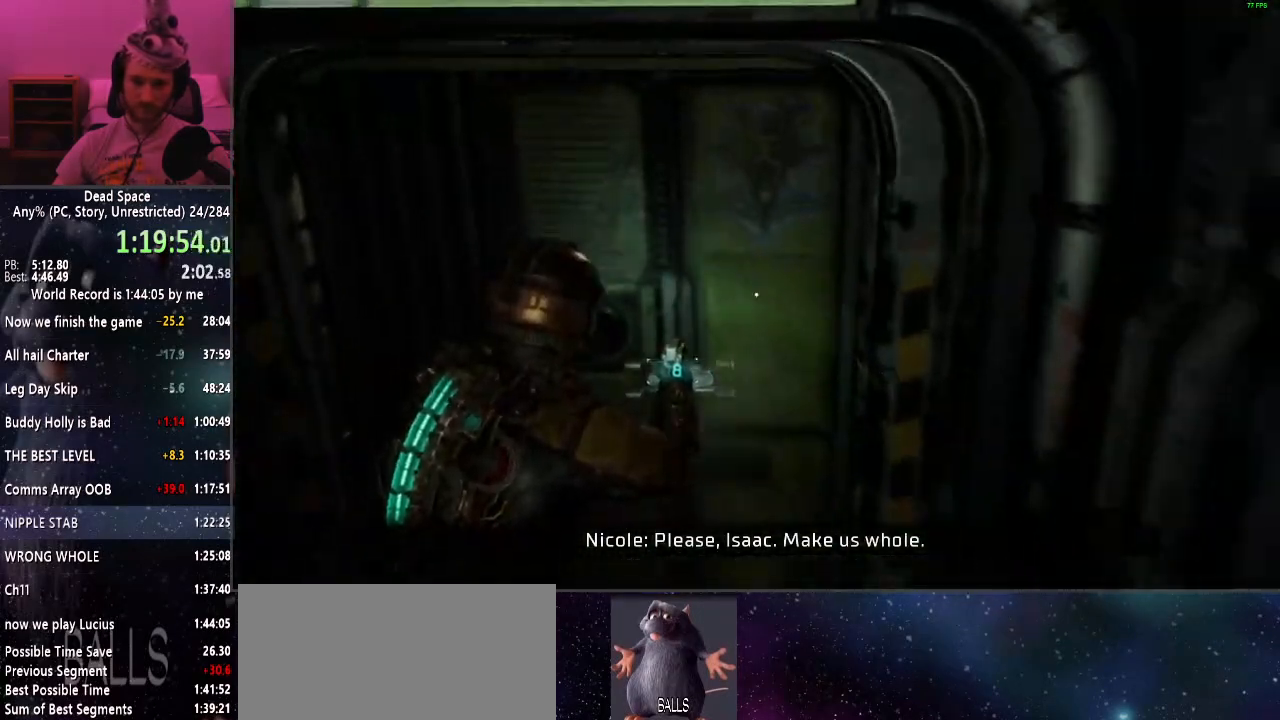
{"keys": ["shift", "w"], "mouse": [], "events": [[17, "e", "up"], [117, "r", "down"], [217, "r", "up"], [350, "mouse_right", "down"], [400, "mouse_right", "up"]]}
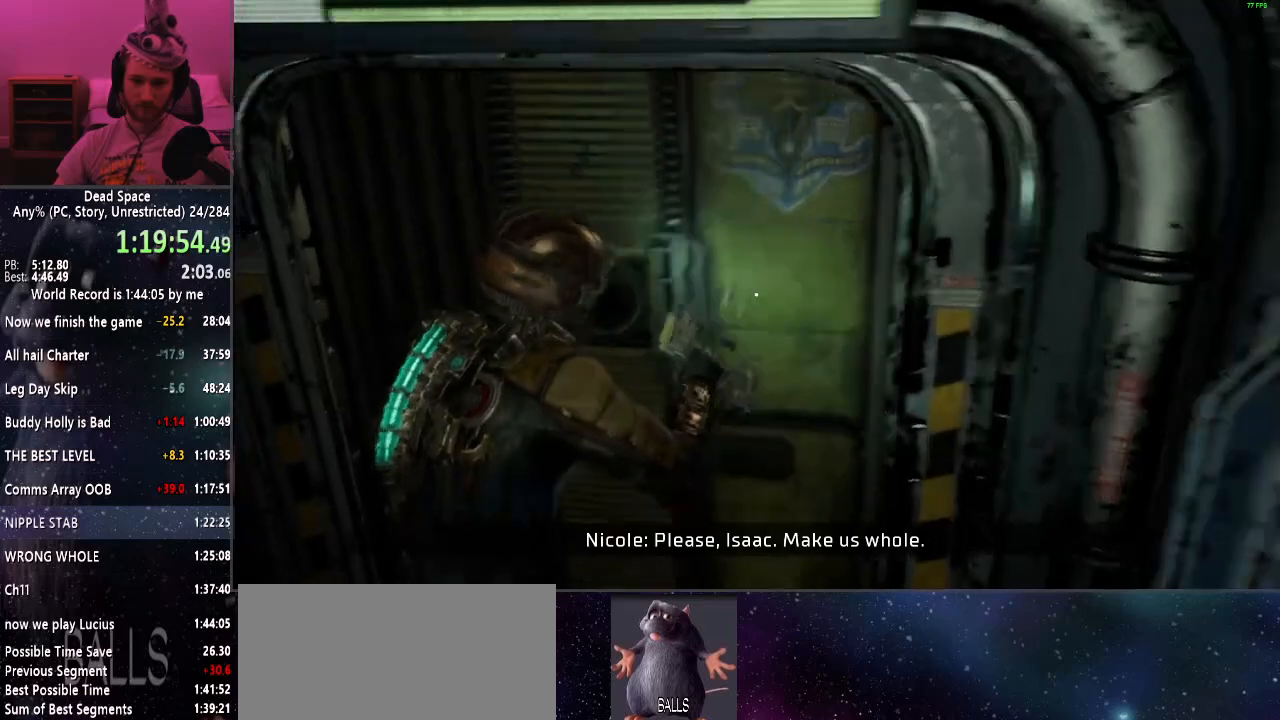
{"keys": ["shift", "w"], "mouse": [], "events": [[267, "c", "down"], [367, "c", "up"]]}
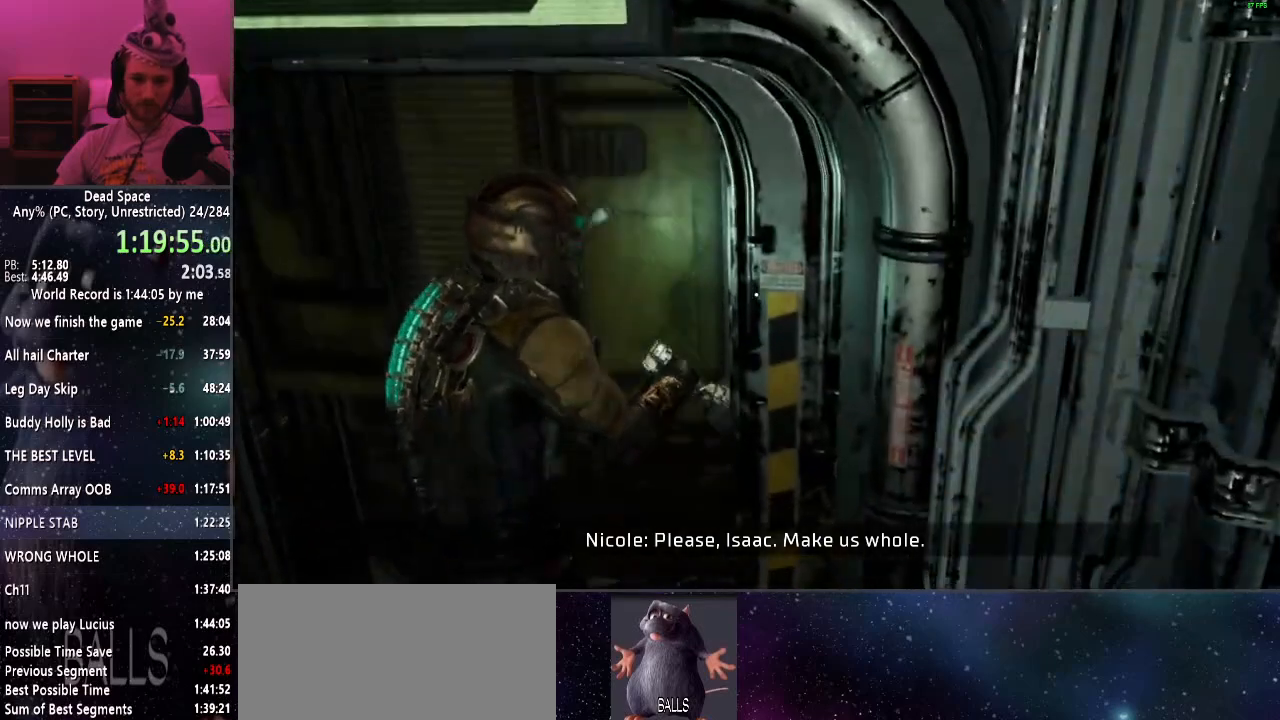
{"keys": ["shift", "w"], "mouse": [], "events": []}
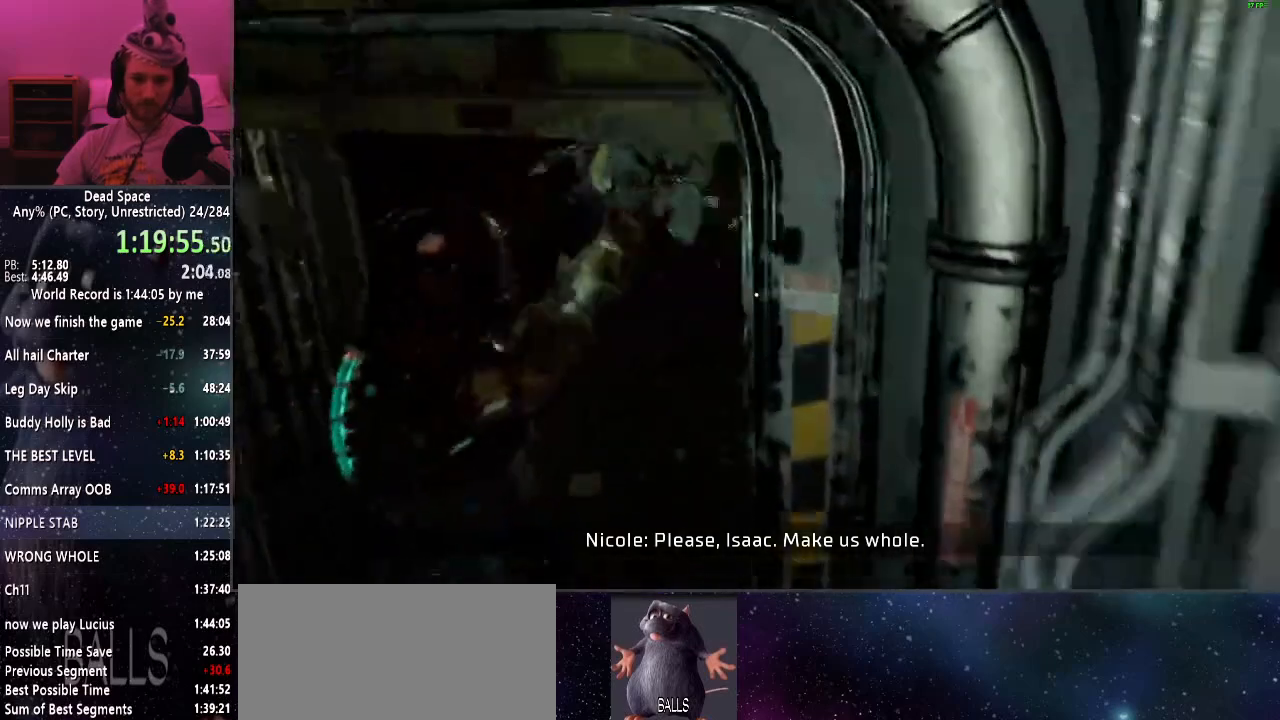
{"keys": ["shift", "w"], "mouse": [], "events": [[217, "mouse_right", "down"], [300, "mouse_right", "up"]]}
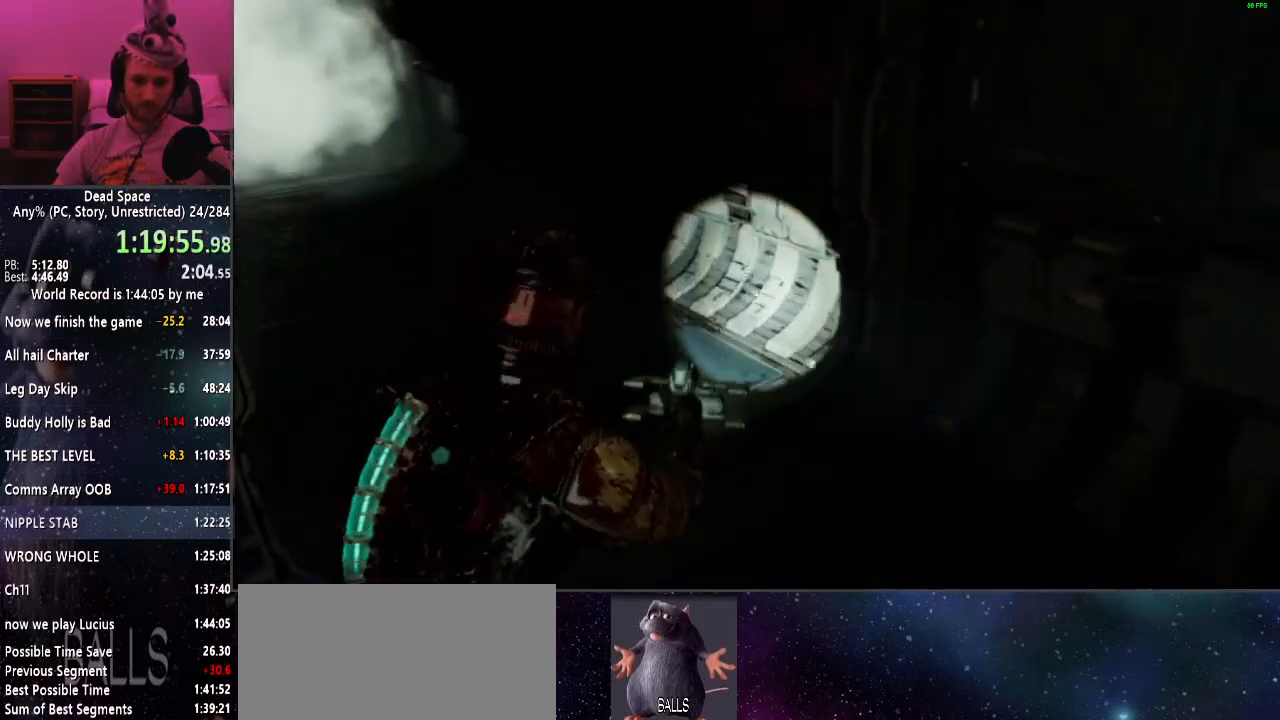
{"keys": ["shift", "w"], "mouse": [], "events": []}
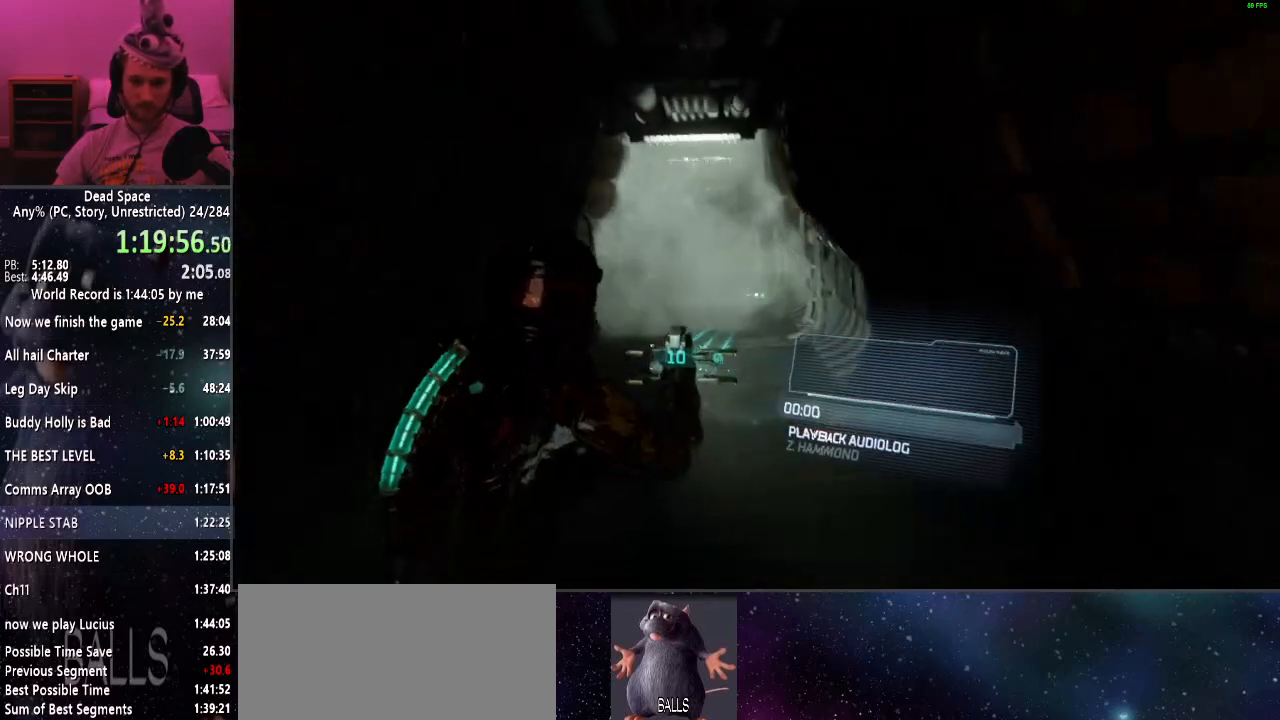
{"keys": ["shift", "w"], "mouse": [], "events": []}
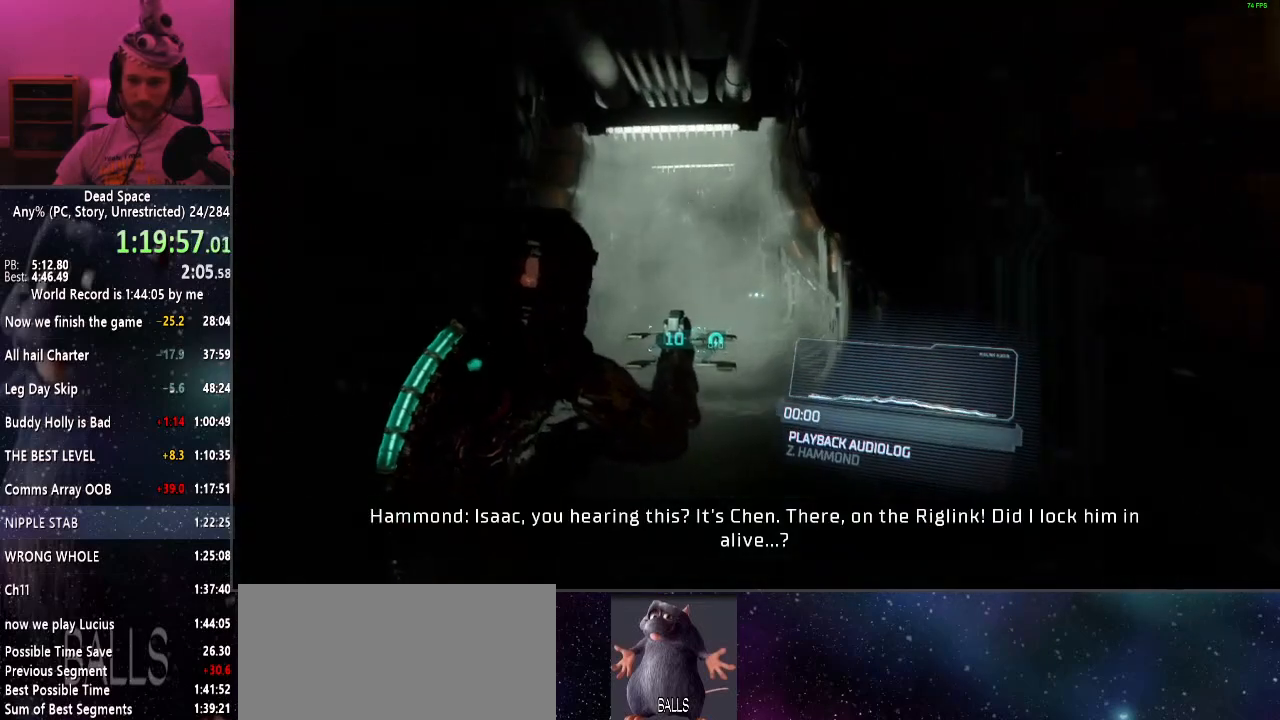
{"keys": ["shift", "w"], "mouse": [], "events": []}
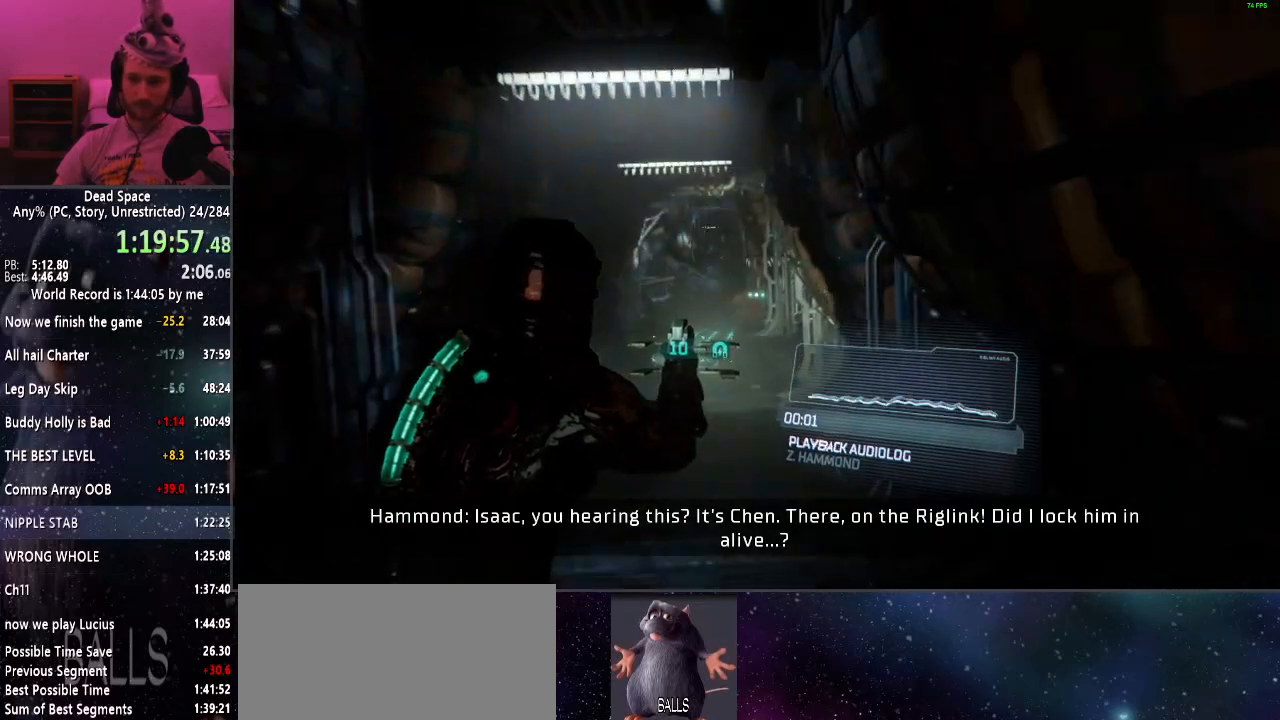
{"keys": ["shift", "w"], "mouse": [], "events": []}
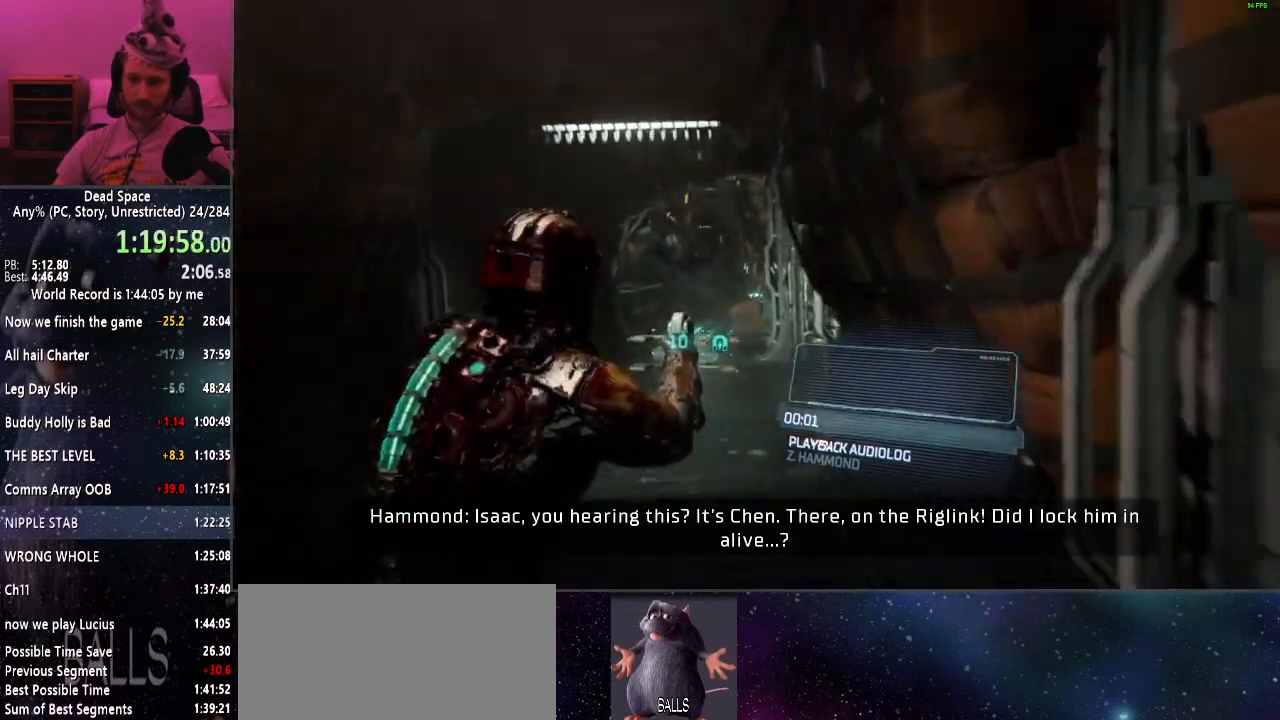
{"keys": ["shift", "w"], "mouse": [], "events": []}
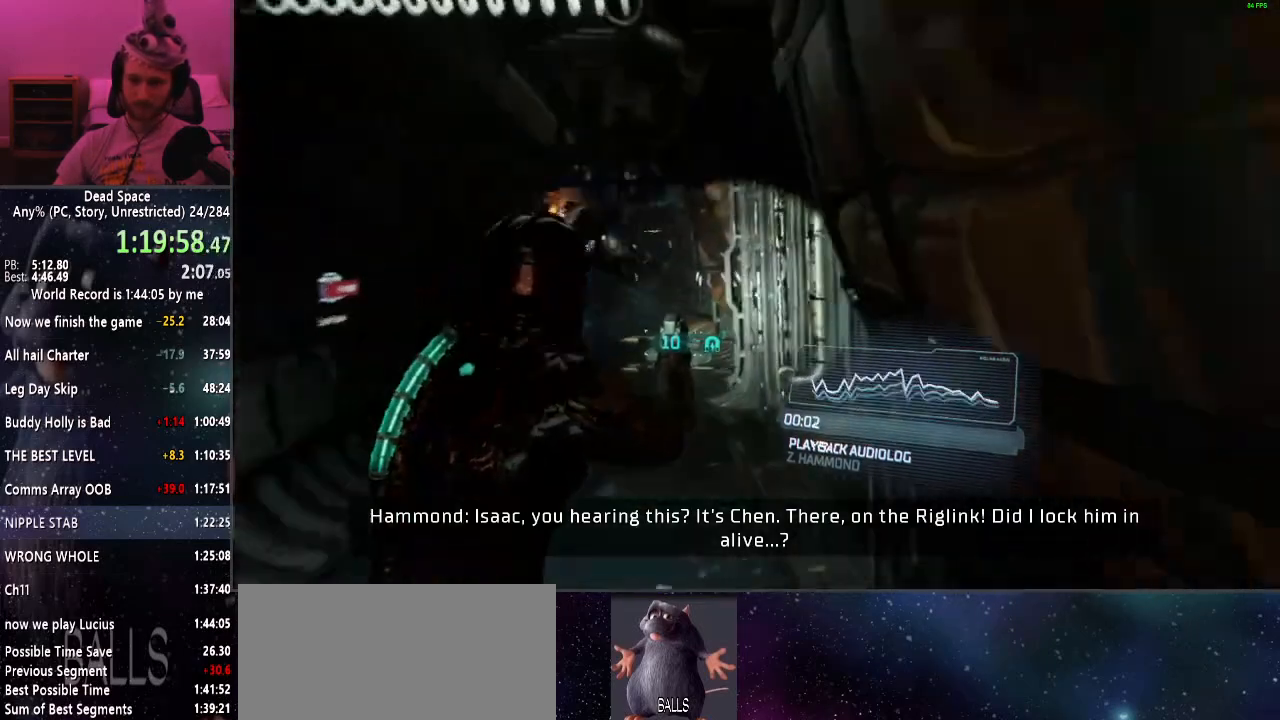
{"keys": ["shift", "w"], "mouse": [], "events": [[300, "e", "down"], [350, "e", "up"], [434, "e", "down"], [484, "e", "up"]]}
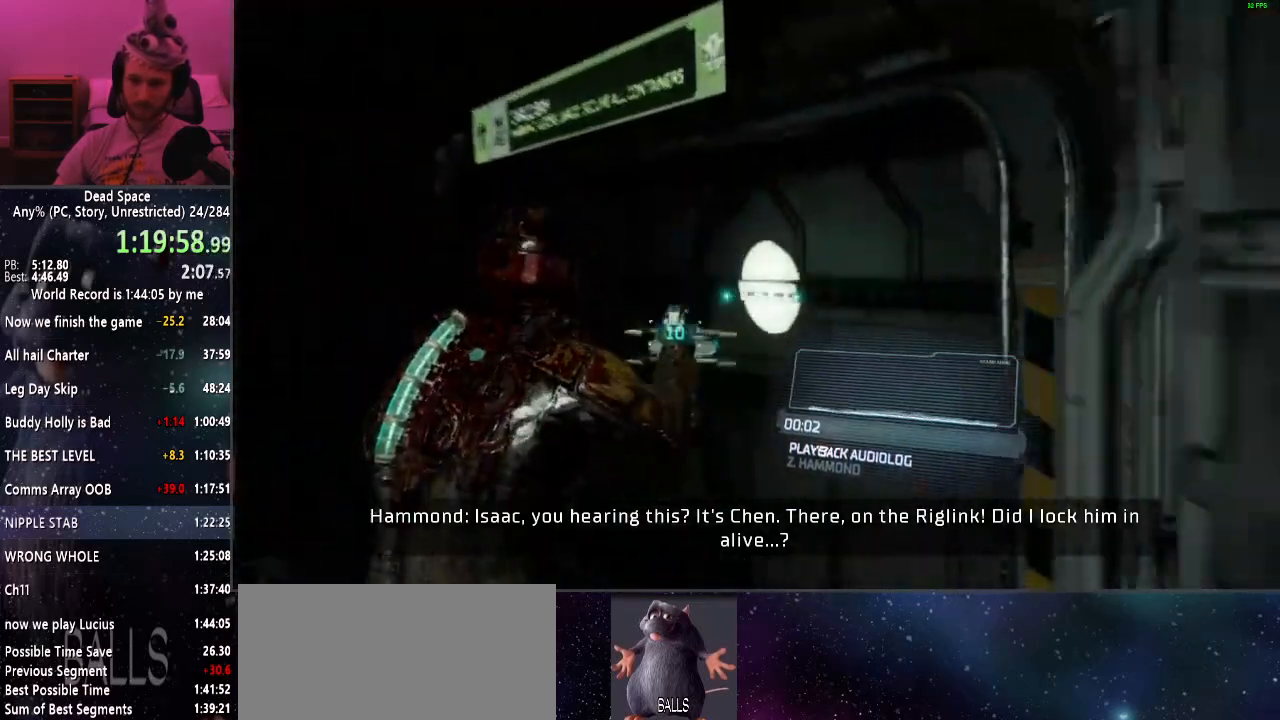
{"keys": ["a", "shift", "w"], "mouse": [], "events": [[84, "e", "down"], [184, "e", "up"], [234, "e", "down"], [317, "e", "up"], [367, "a", "down"]]}
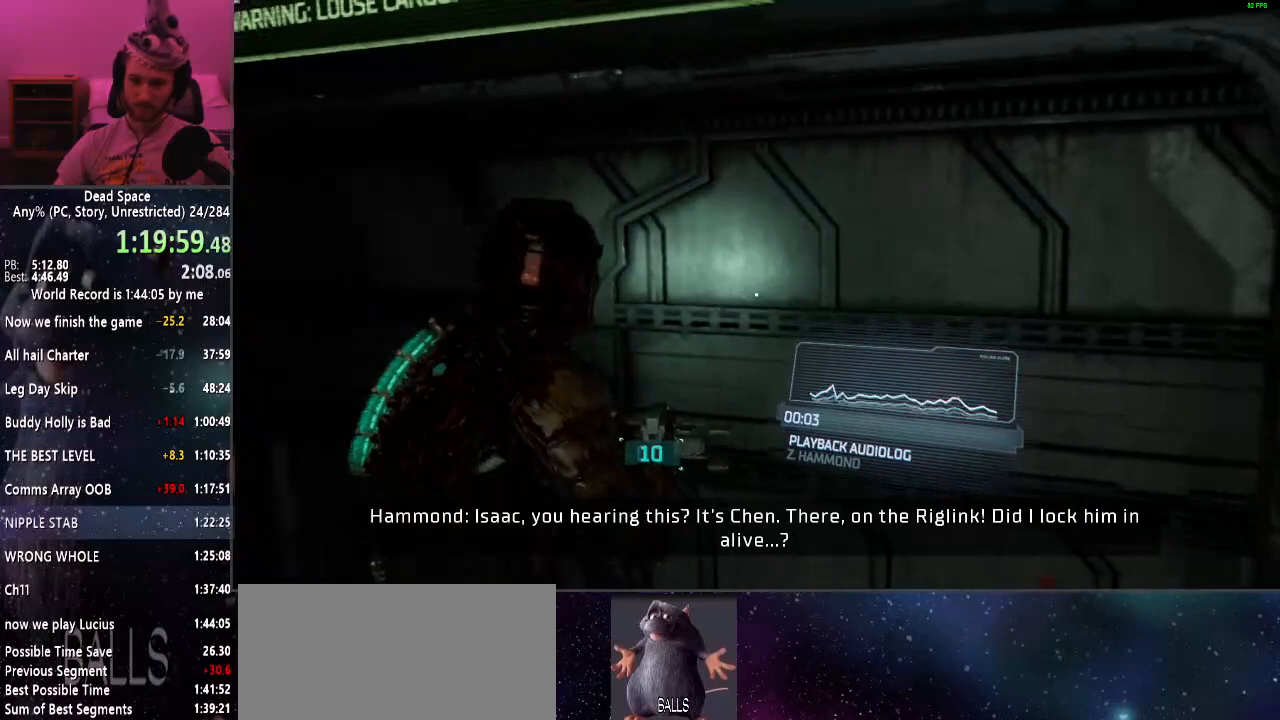
{"keys": ["shift", "w"], "mouse": [], "events": [[50, "a", "up"]]}
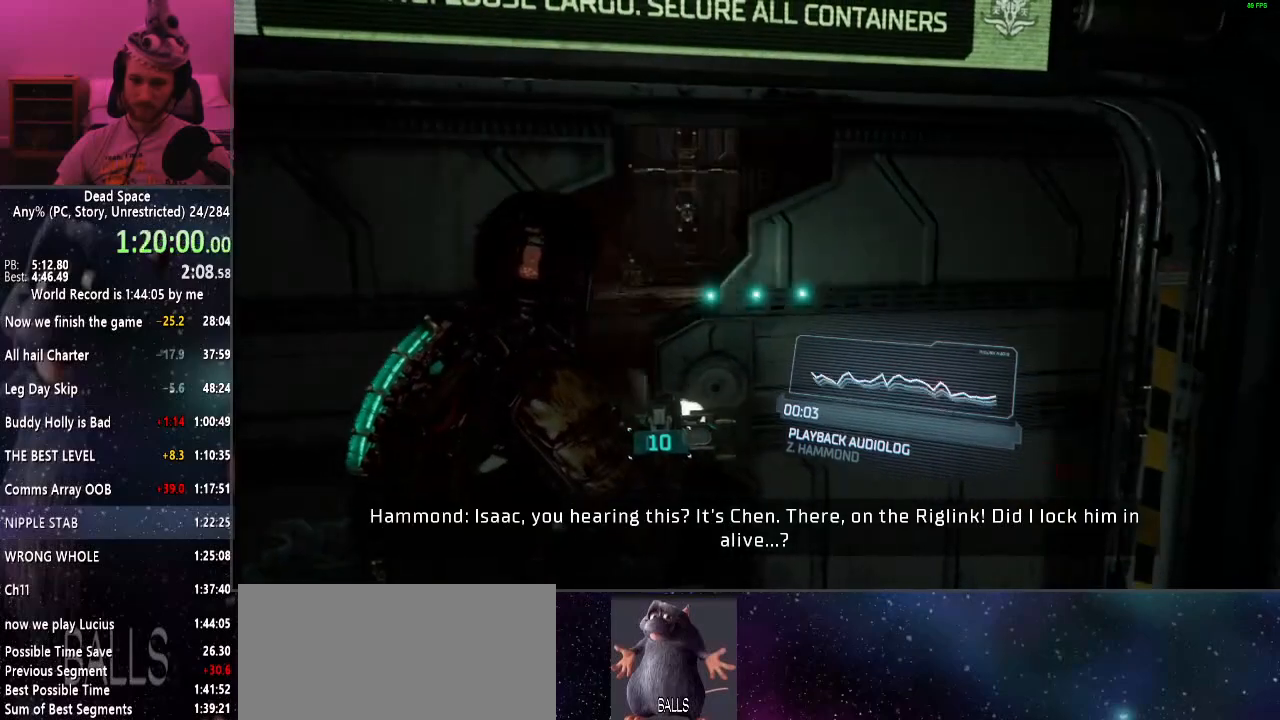
{"keys": ["shift", "w"], "mouse": [], "events": []}
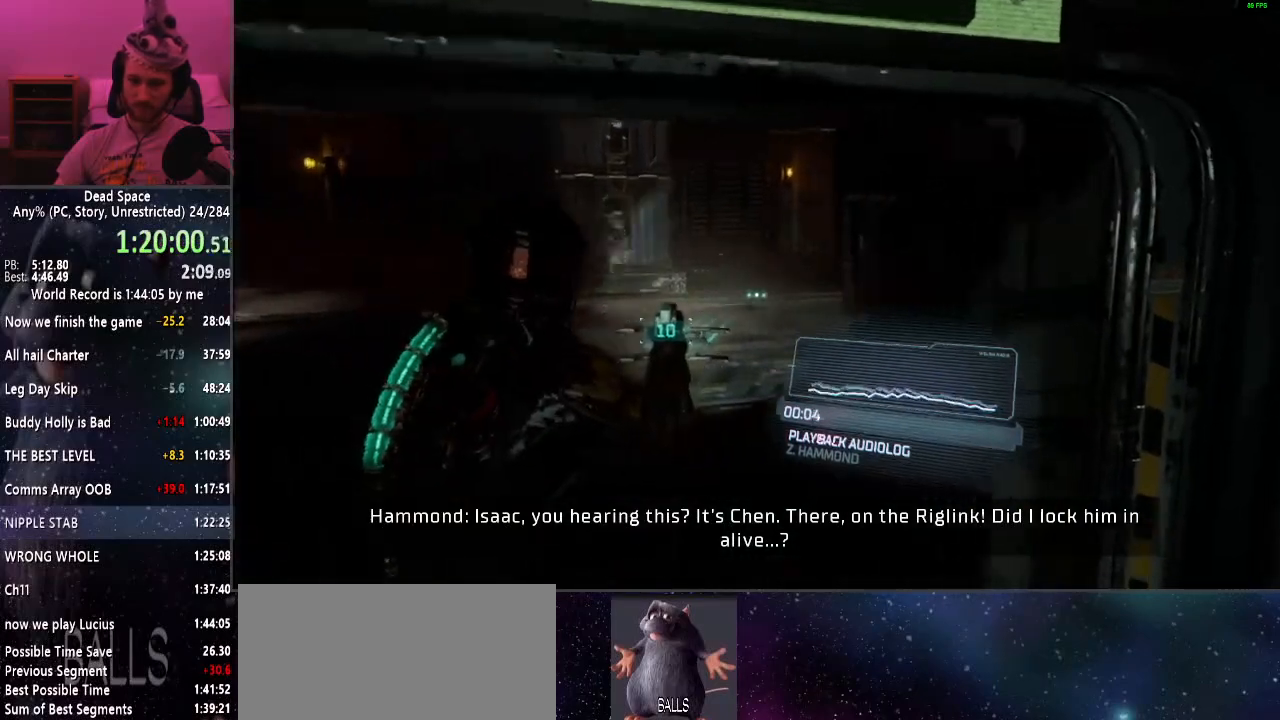
{"keys": ["shift", "w"], "mouse": [], "events": []}
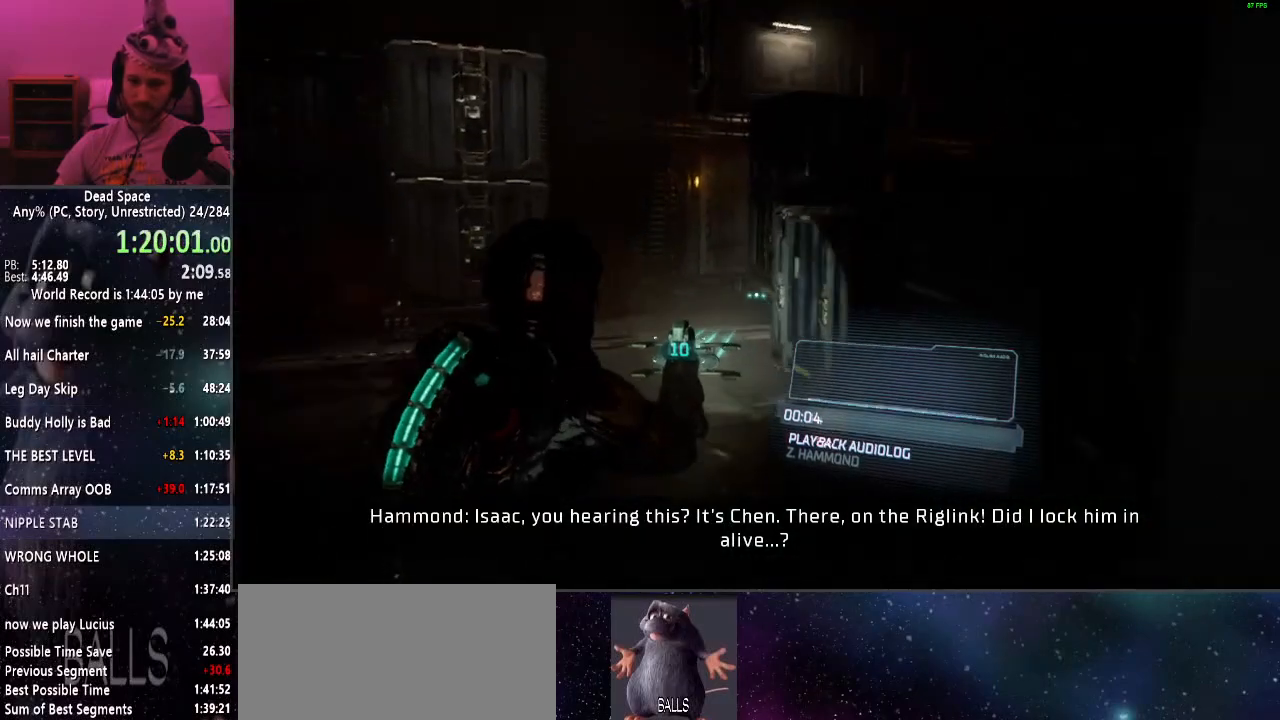
{"keys": ["shift", "w"], "mouse": [], "events": []}
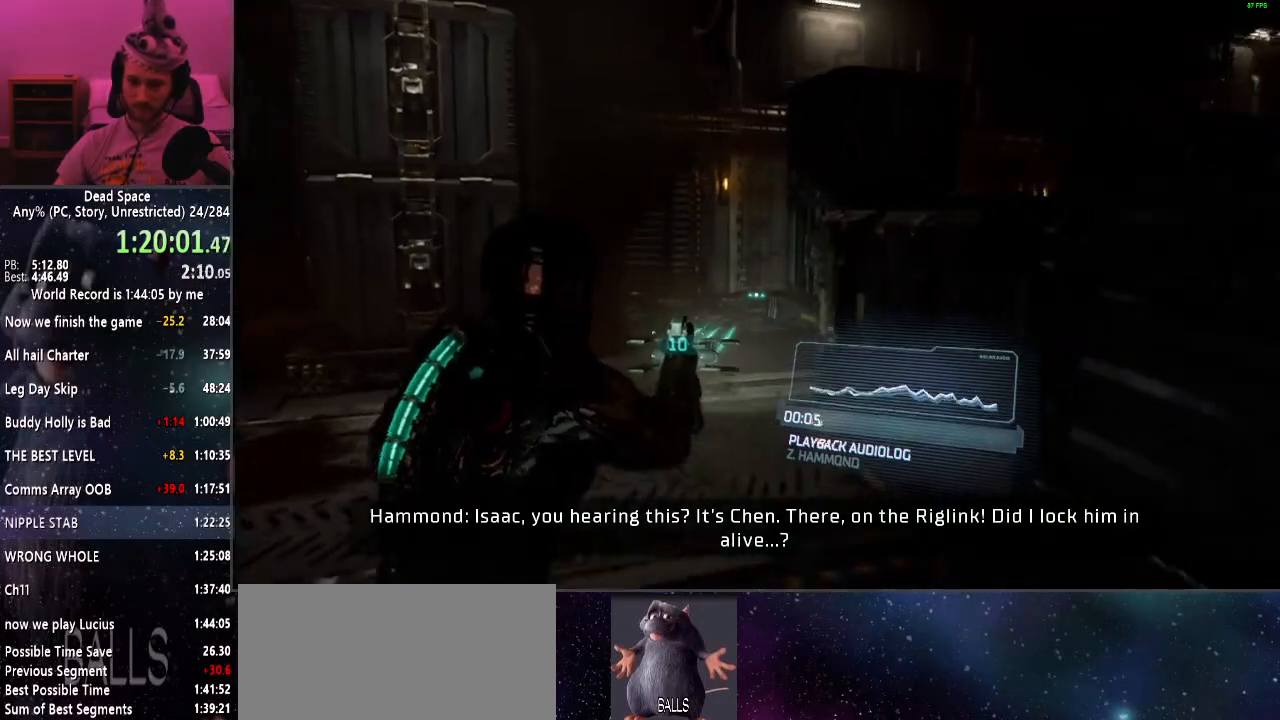
{"keys": ["shift", "w"], "mouse": [], "events": []}
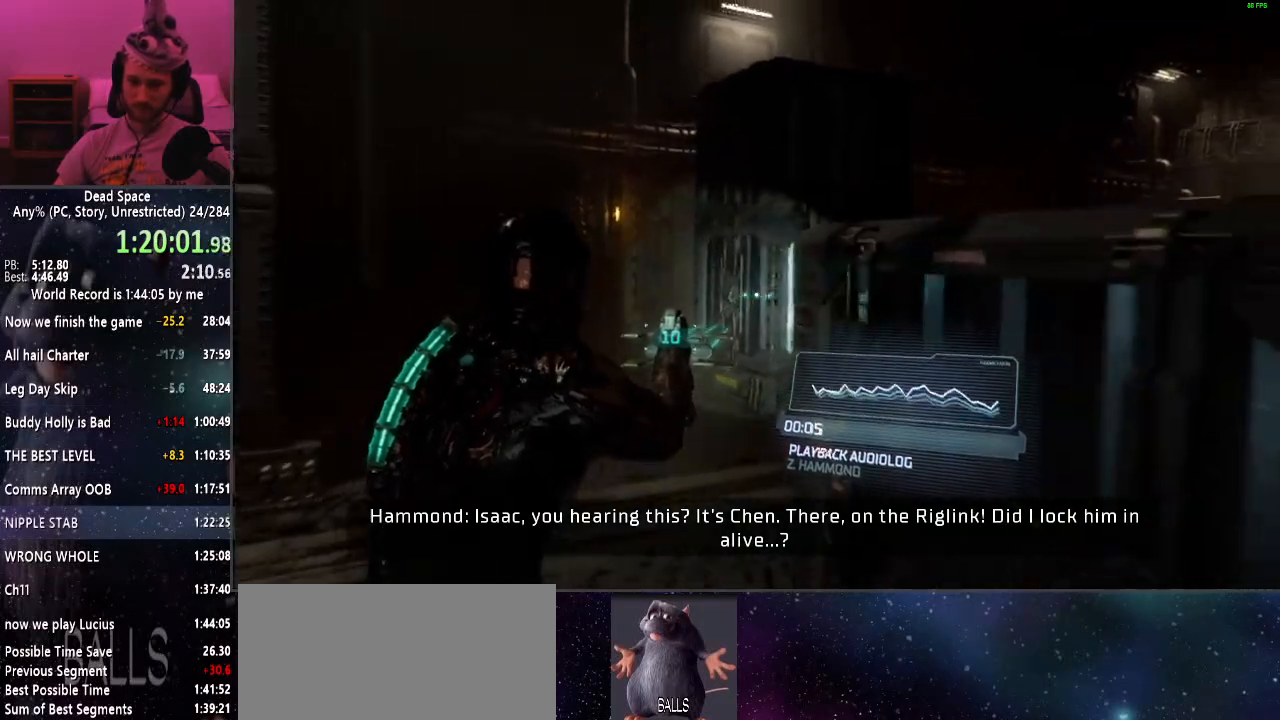
{"keys": ["shift", "w"], "mouse": [], "events": []}